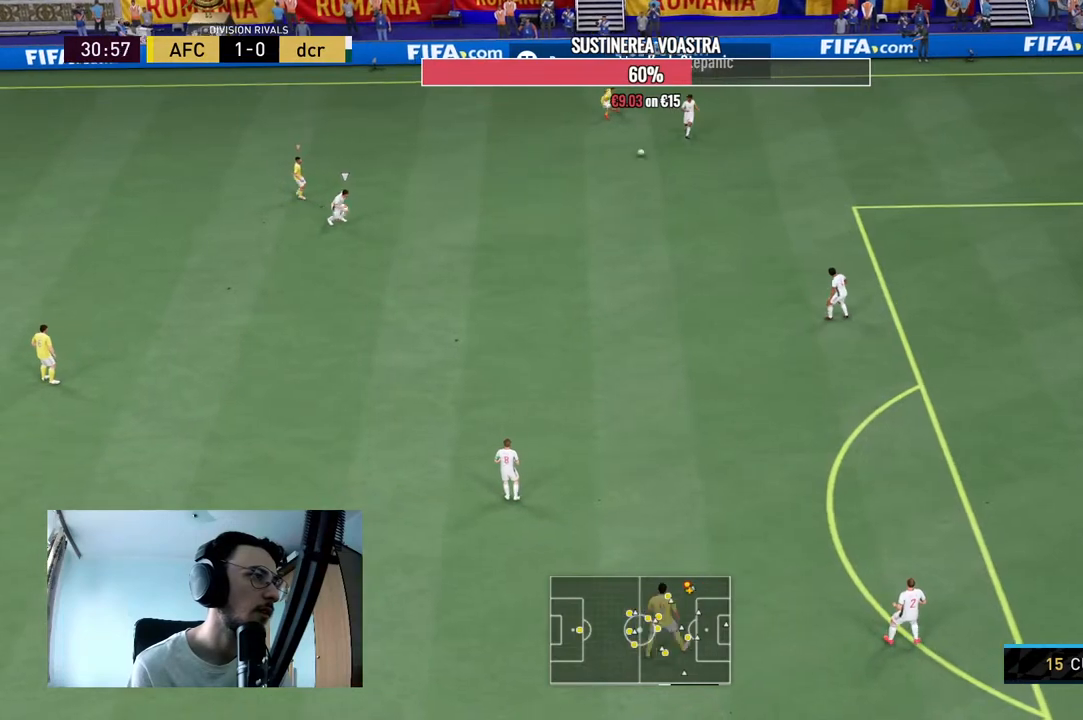
Gameplay with a controller (Xbox layout); each line is a JSON object with the inputs held at the frame after it (dt_ms = milliseconds from this image to that frame). "events" lists button and stick changes between this image and that frame as [ms after this image, input, new state], when the widget could be followed in between. Not read: L3 R3.
{"dt_ms": 500, "buttons": ["L2", "R2"], "left_stick": "down", "right_stick": "center", "events": [[100, "right_stick", "down-left"], [200, "right_stick", "center"]]}
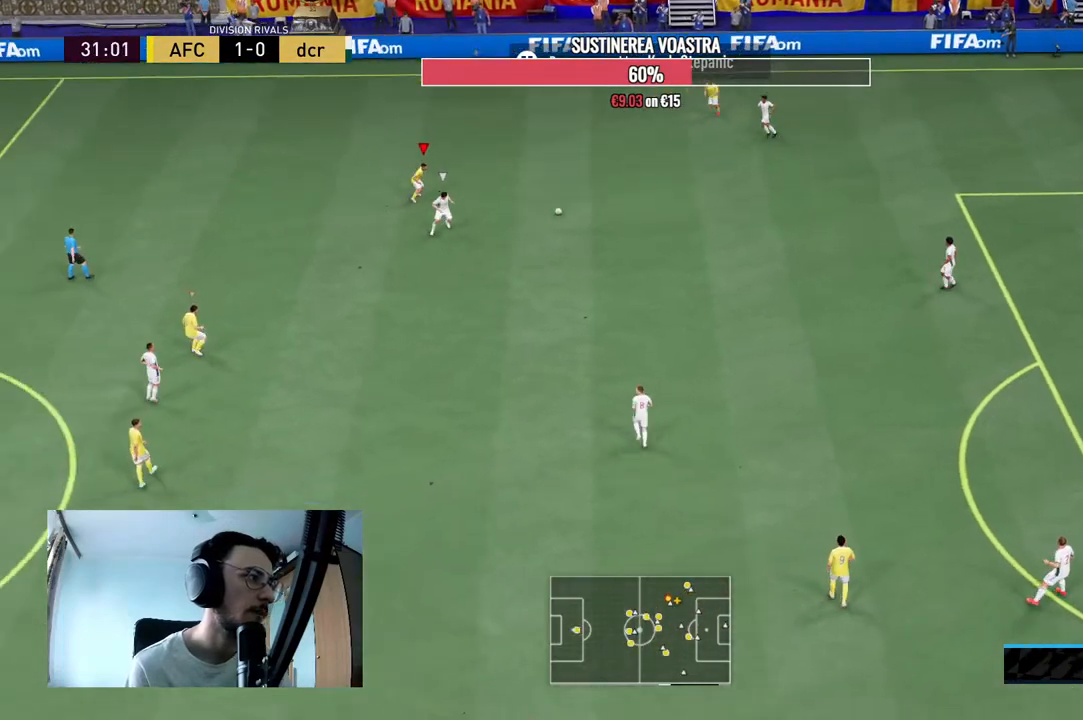
{"dt_ms": 1000, "buttons": ["L2", "R2"], "left_stick": "right", "right_stick": "center"}
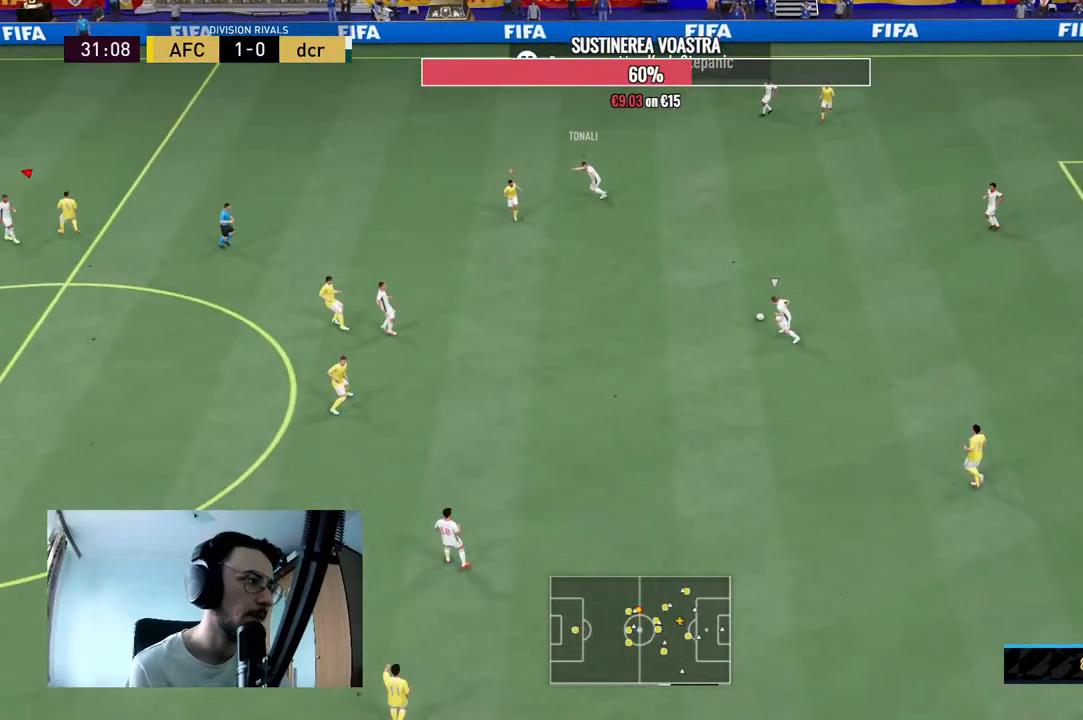
{"dt_ms": 500, "buttons": [], "left_stick": "down-right", "right_stick": "center", "events": [[333, "left_stick", "down-right"], [433, "R2", "up"], [467, "L2", "up"]]}
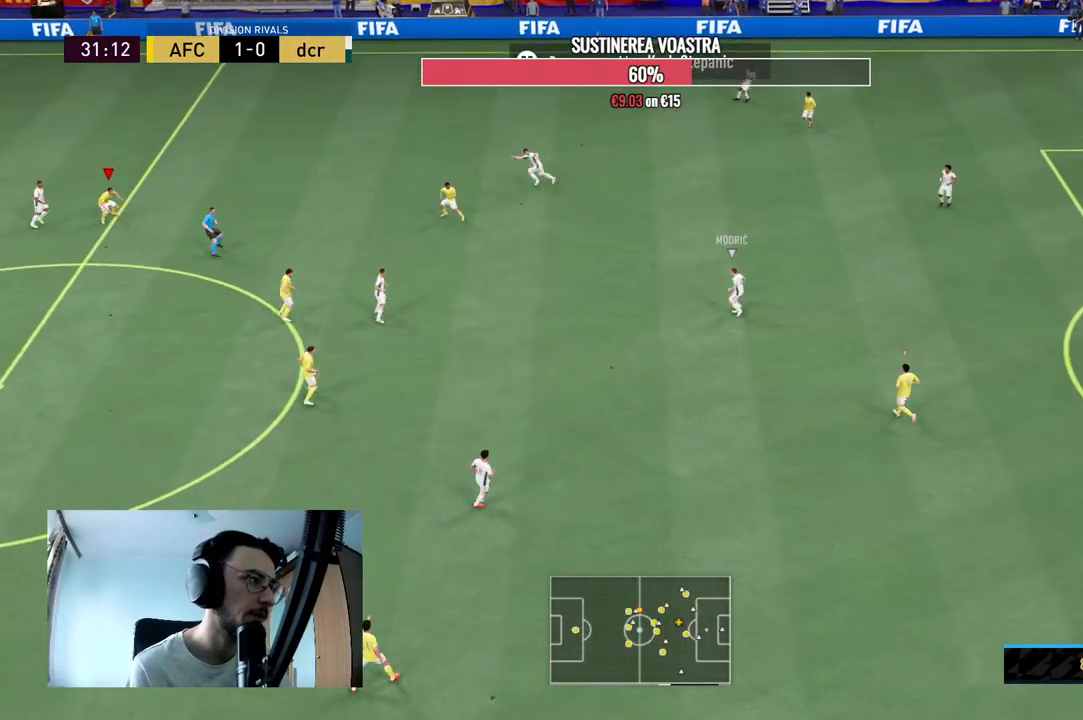
{"dt_ms": 500, "buttons": ["L2", "R2"], "left_stick": "right", "right_stick": "center", "events": [[33, "L1", "down"], [67, "R2", "down"], [67, "left_stick", "up-right"], [133, "L1", "up"], [133, "L2", "down"], [133, "left_stick", "center"], [300, "left_stick", "right"]]}
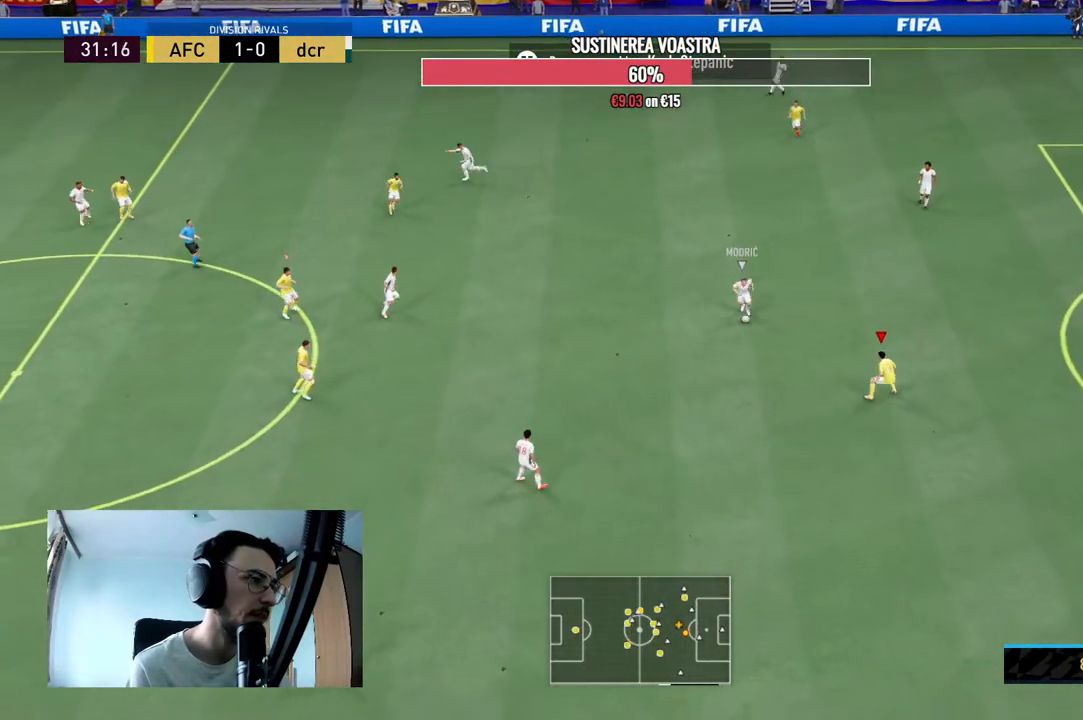
{"dt_ms": 500, "buttons": ["L2", "R2"], "left_stick": "down-left", "right_stick": "center", "events": [[67, "left_stick", "down-right"], [133, "L2", "up"], [267, "left_stick", "down-left"], [367, "L2", "down"]]}
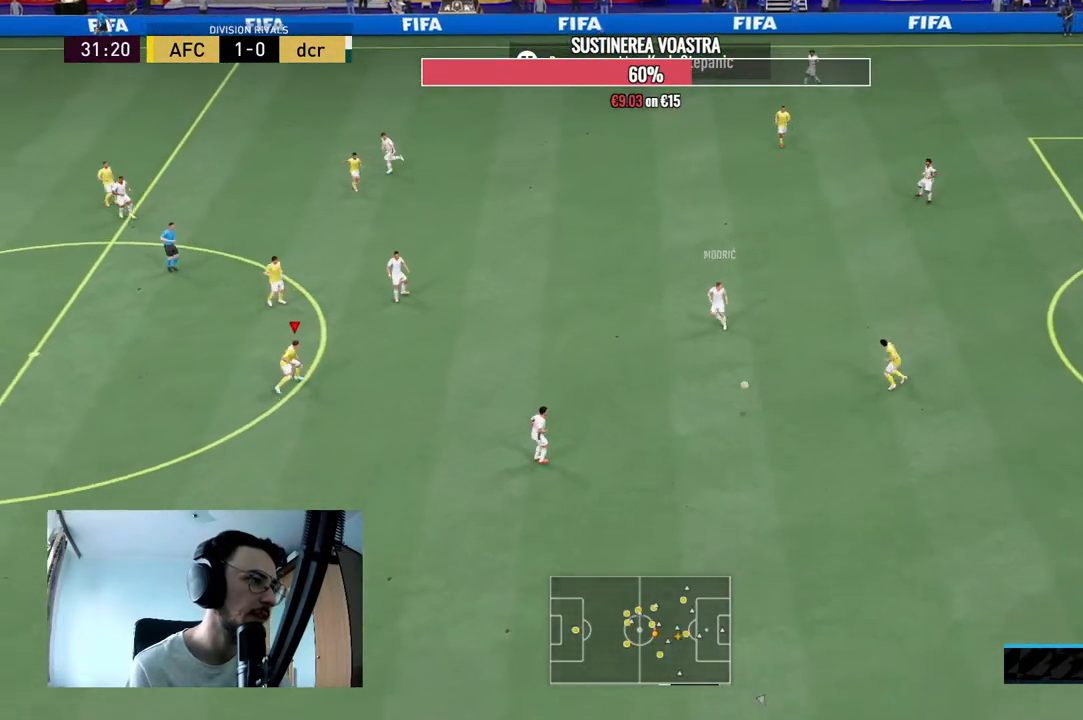
{"dt_ms": 500, "buttons": ["R2"], "left_stick": "down", "right_stick": "center", "events": [[133, "left_stick", "down"], [500, "L2", "up"]]}
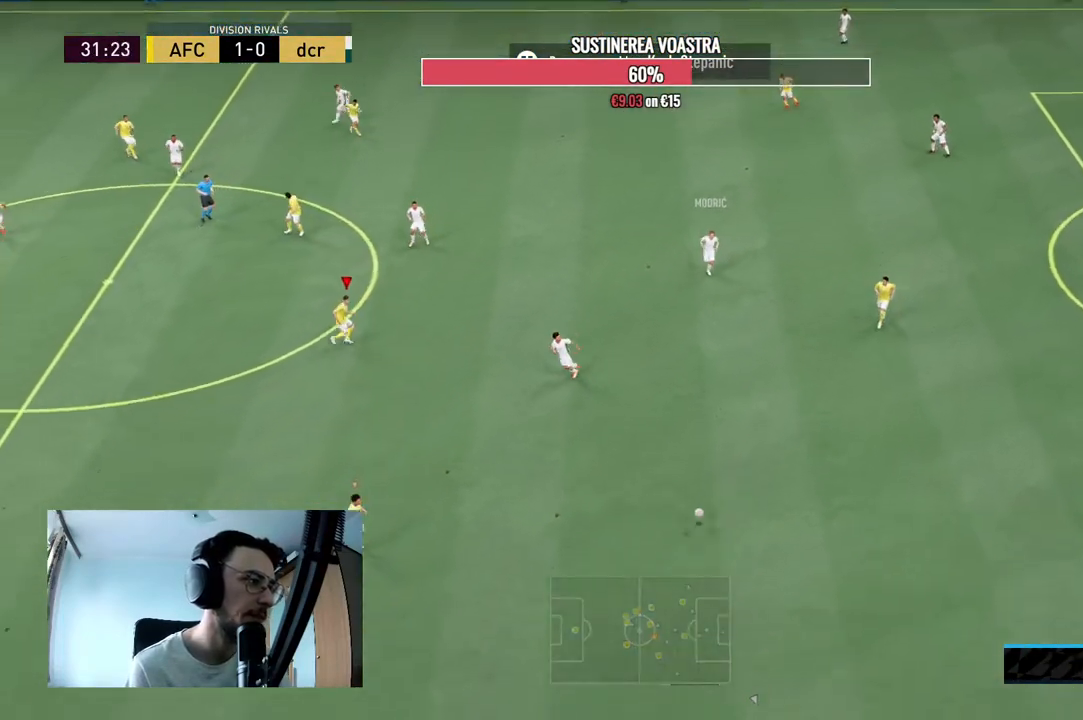
{"dt_ms": 500, "buttons": ["L2", "R2"], "left_stick": "down-left", "right_stick": "center", "events": [[133, "left_stick", "down-left"], [200, "L2", "down"]]}
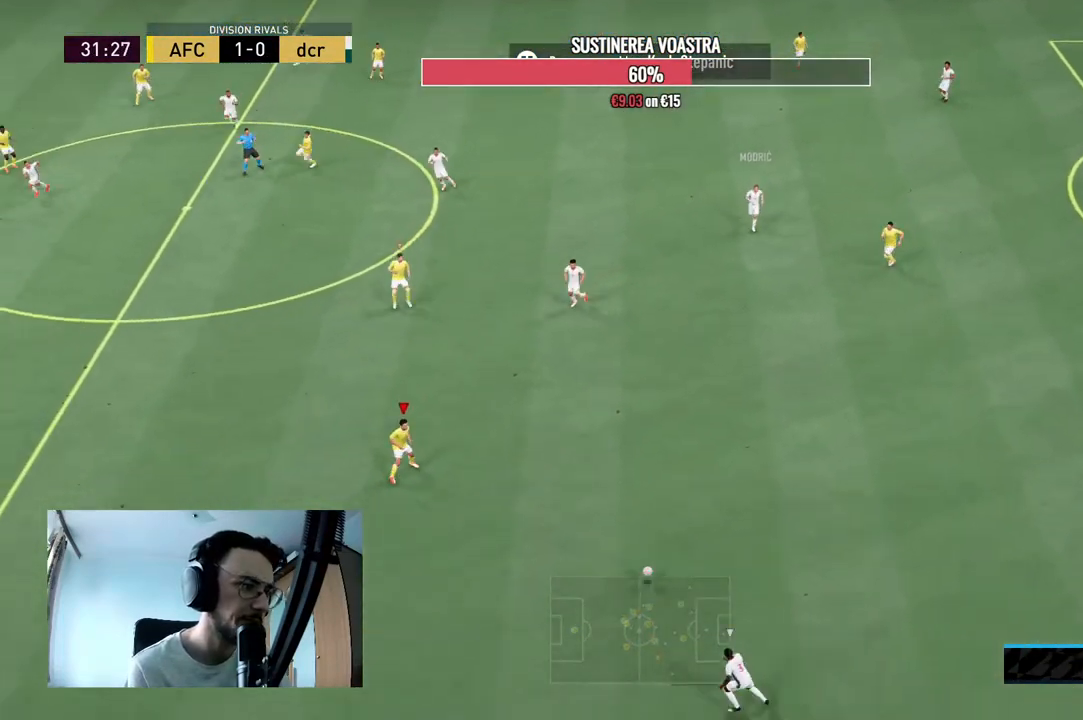
{"dt_ms": 500, "buttons": ["R2"], "left_stick": "down-left", "right_stick": "center", "events": [[33, "L2", "up"], [400, "right_stick", "left"], [500, "right_stick", "center"]]}
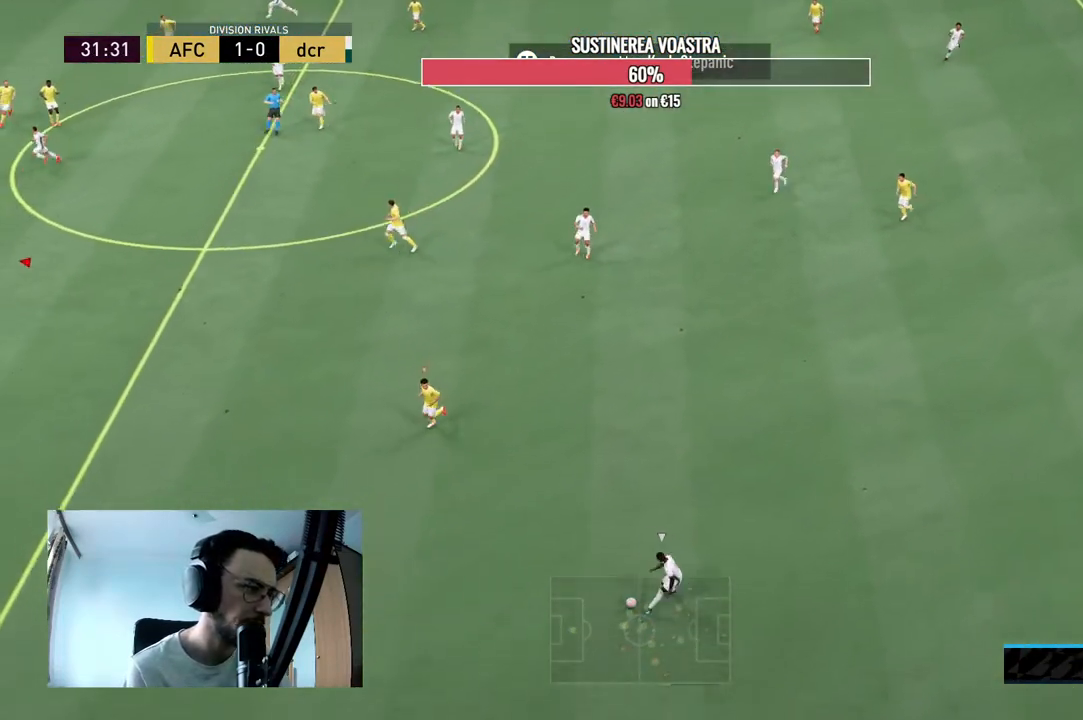
{"dt_ms": 500, "buttons": ["R2"], "left_stick": "down-left", "right_stick": "center", "events": []}
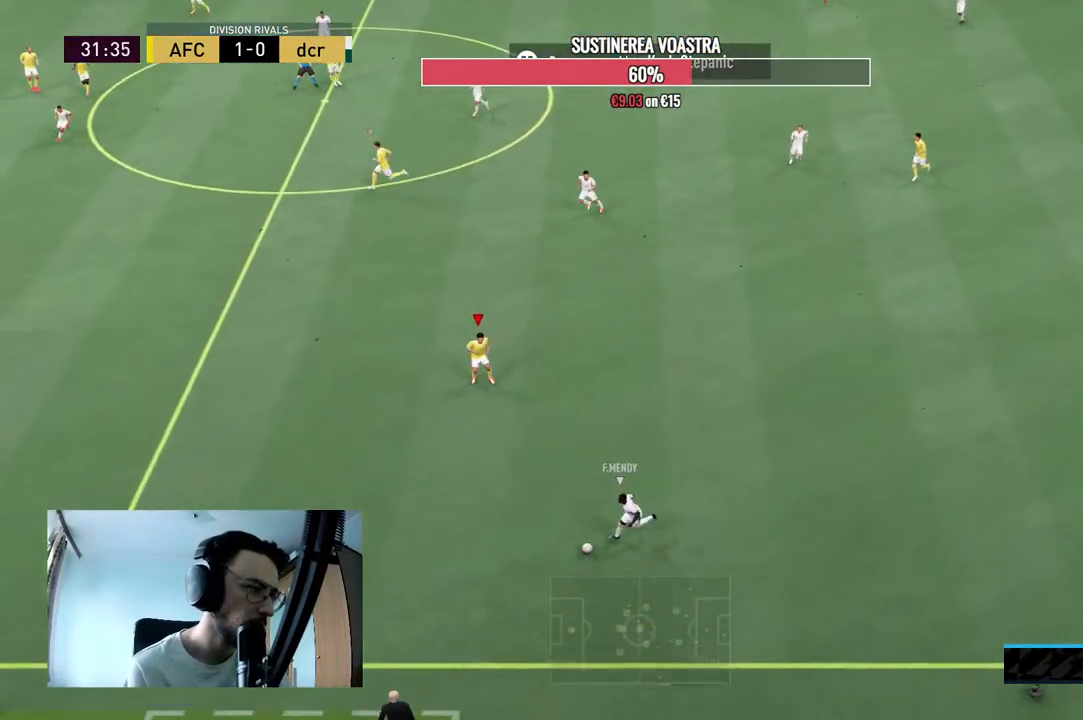
{"dt_ms": 500, "buttons": ["R2"], "left_stick": "down-left", "right_stick": "center", "events": []}
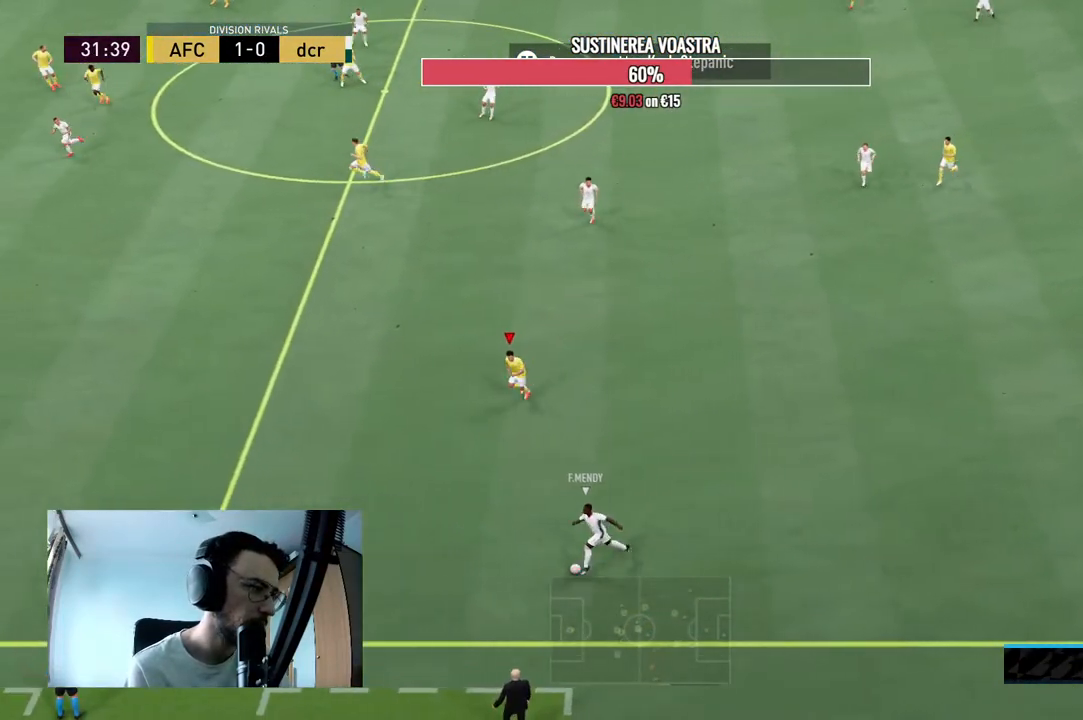
{"dt_ms": 500, "buttons": ["R2"], "left_stick": "down-left", "right_stick": "center", "events": []}
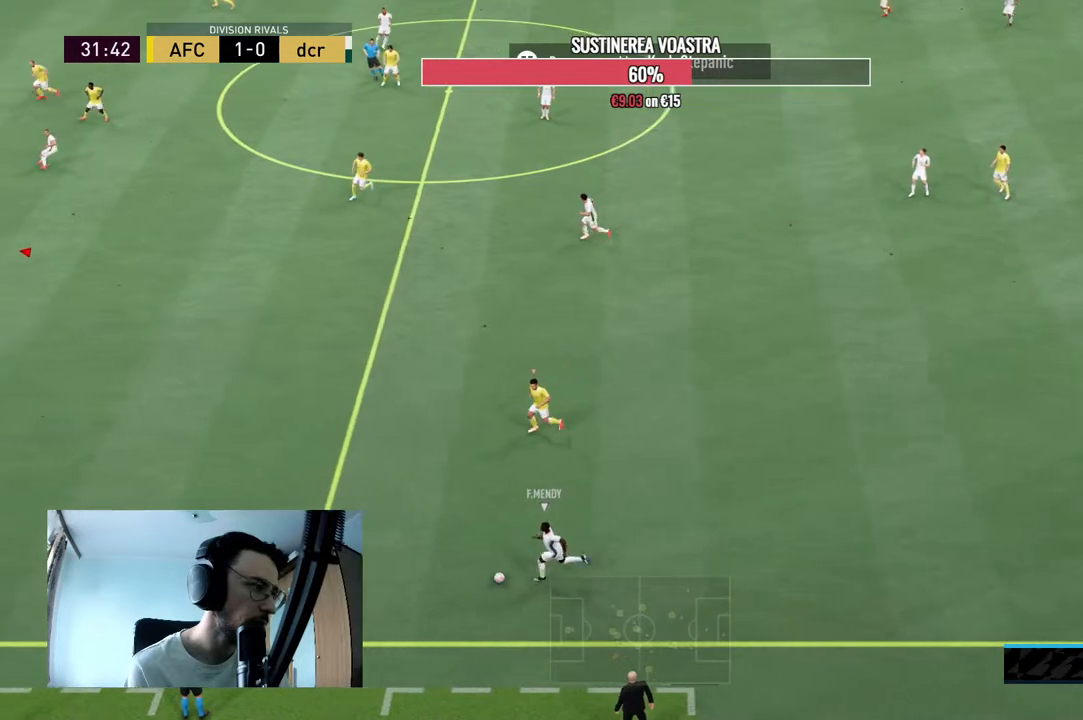
{"dt_ms": 500, "buttons": ["R2"], "left_stick": "left", "right_stick": "center", "events": [[167, "left_stick", "left"]]}
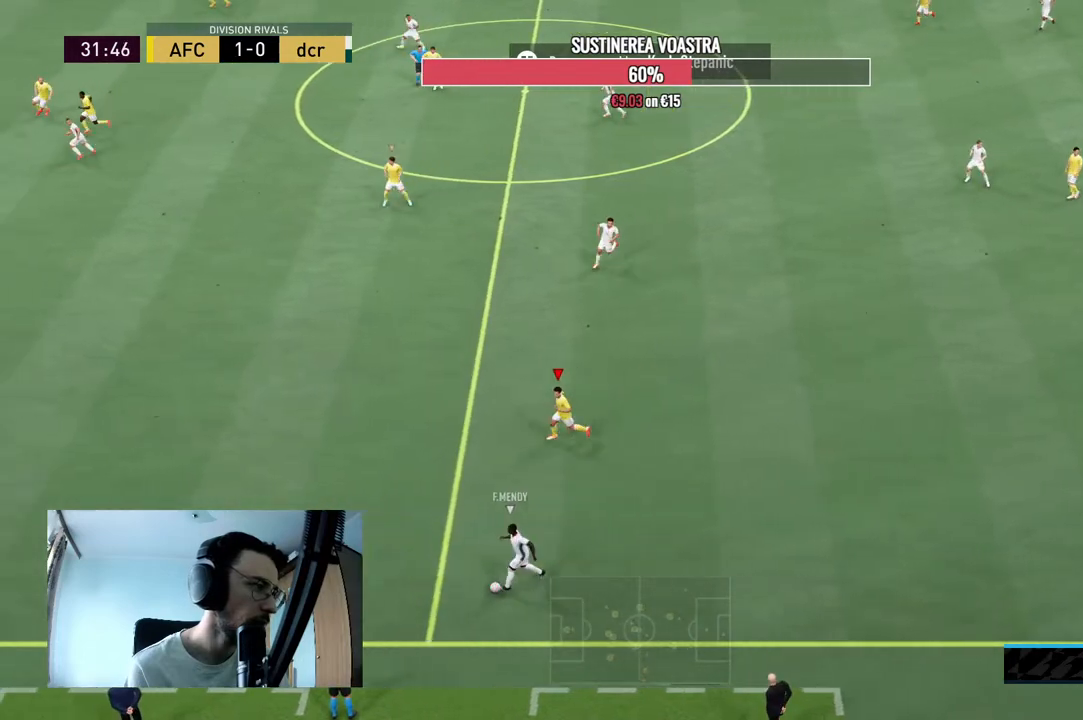
{"dt_ms": 500, "buttons": ["R2"], "left_stick": "left", "right_stick": "center", "events": []}
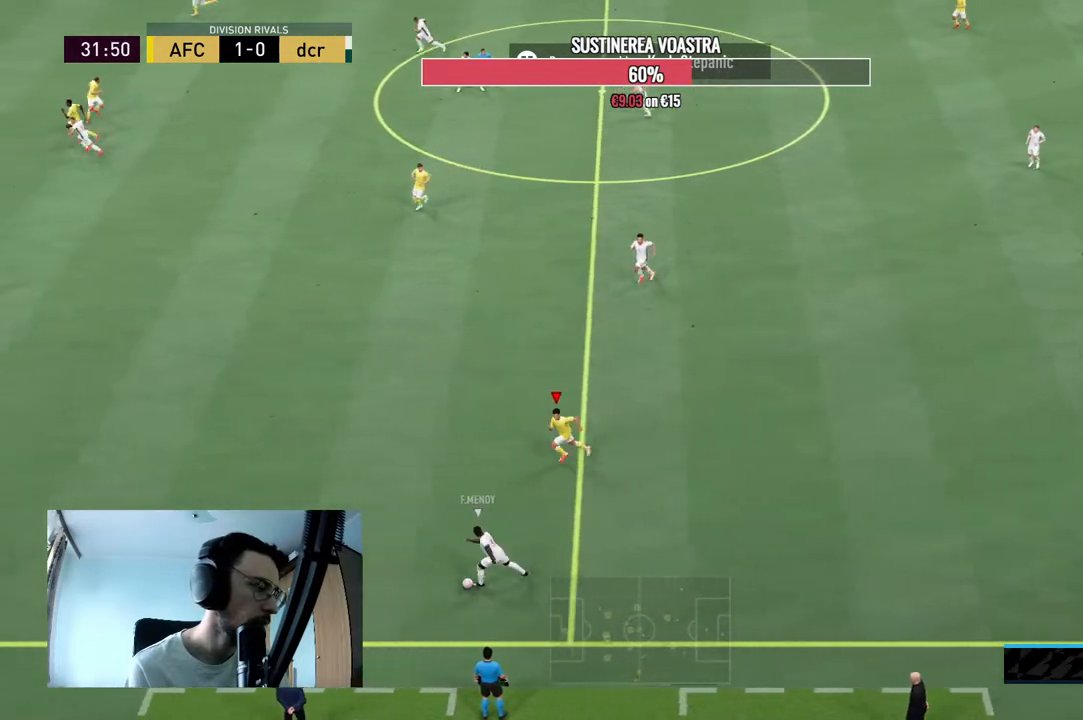
{"dt_ms": 500, "buttons": ["R2"], "left_stick": "left", "right_stick": "center", "events": []}
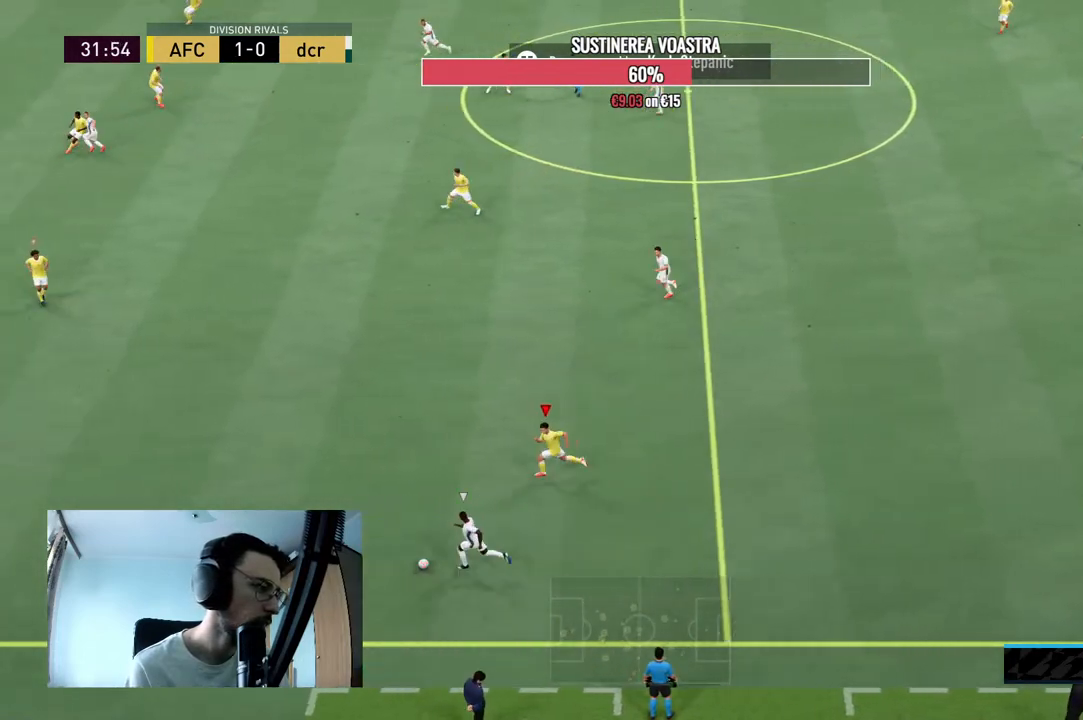
{"dt_ms": 500, "buttons": ["R2"], "left_stick": "left", "right_stick": "center", "events": []}
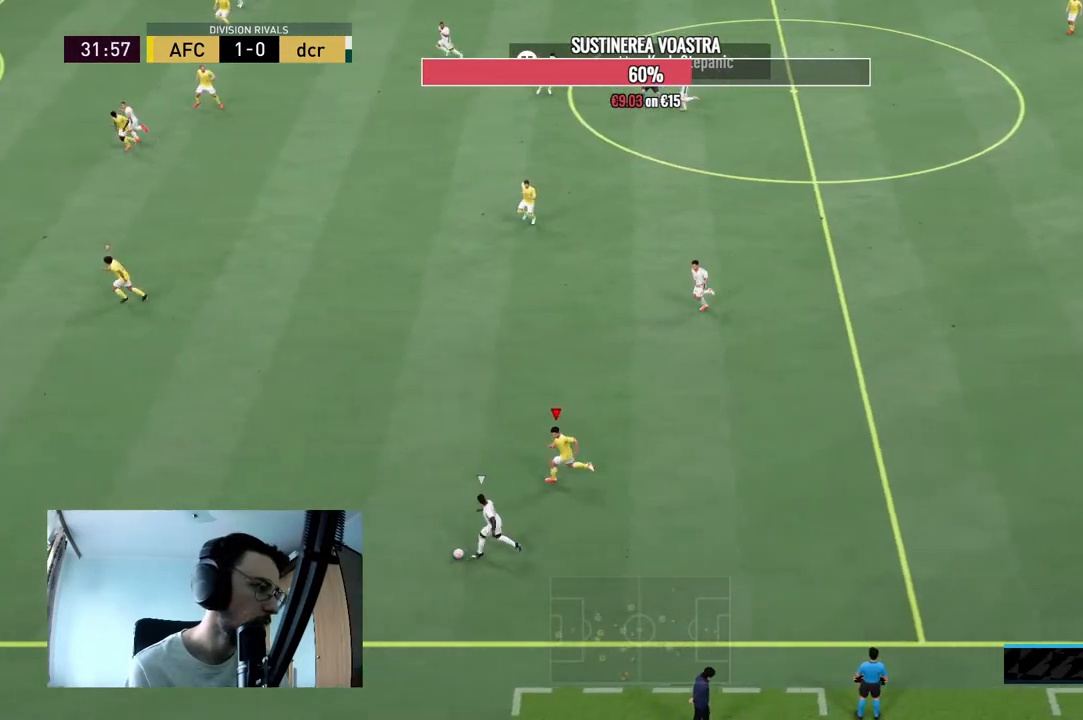
{"dt_ms": 500, "buttons": ["R2"], "left_stick": "left", "right_stick": "center", "events": []}
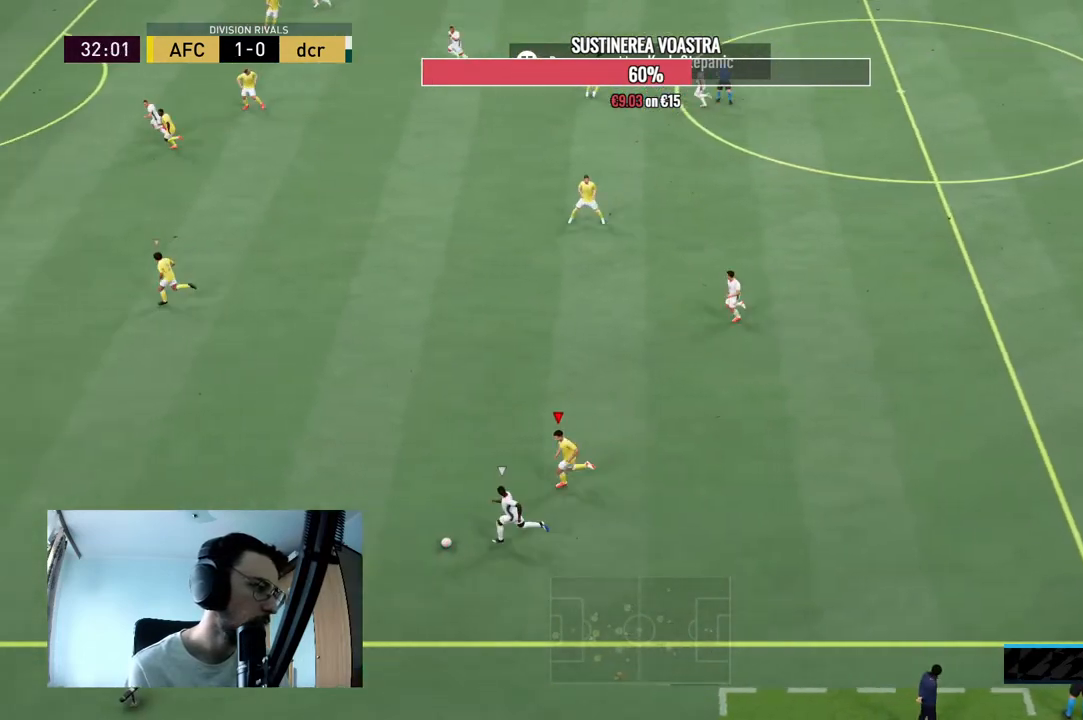
{"dt_ms": 500, "buttons": ["L2"], "left_stick": "down-left", "right_stick": "center", "events": [[400, "left_stick", "down-left"], [467, "R2", "up"], [500, "L2", "down"]]}
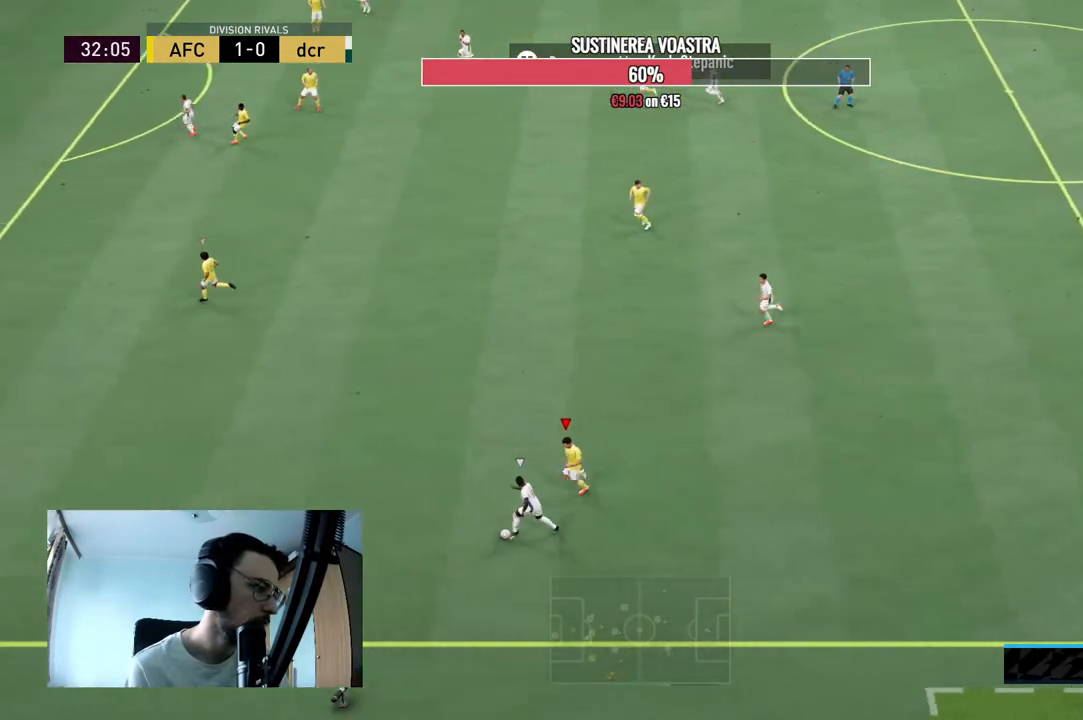
{"dt_ms": 500, "buttons": ["L2", "R2"], "left_stick": "left", "right_stick": "center", "events": [[267, "R2", "down"], [367, "left_stick", "left"]]}
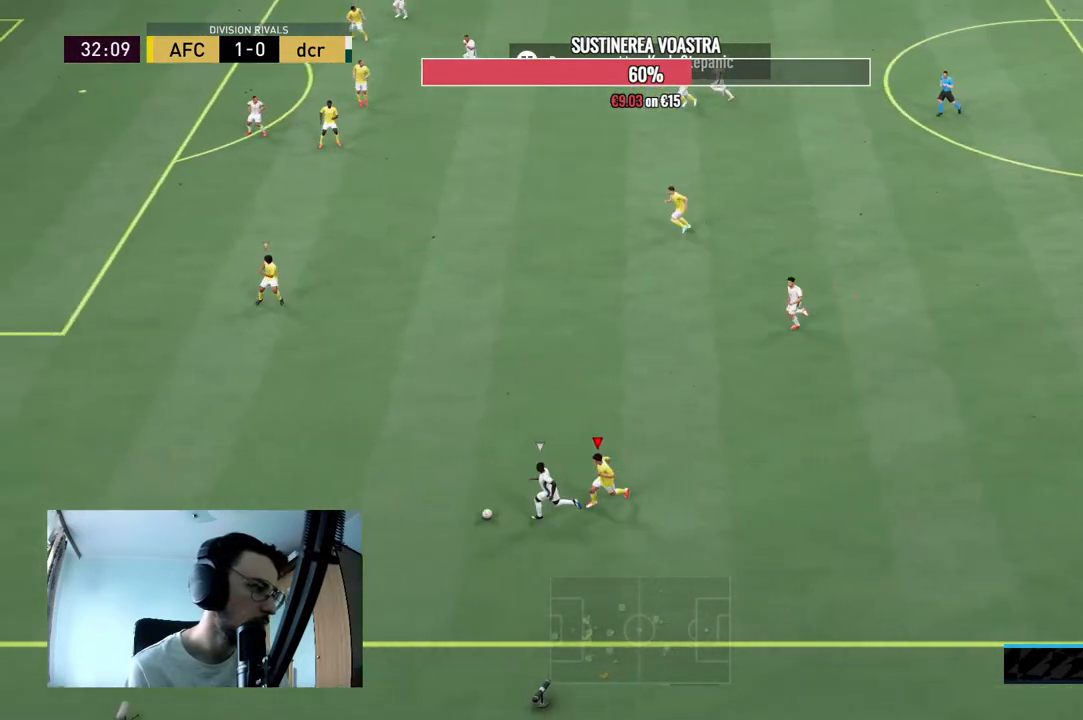
{"dt_ms": 500, "buttons": ["R2"], "left_stick": "down-left", "right_stick": "center", "events": [[167, "L2", "up"], [433, "left_stick", "down-left"]]}
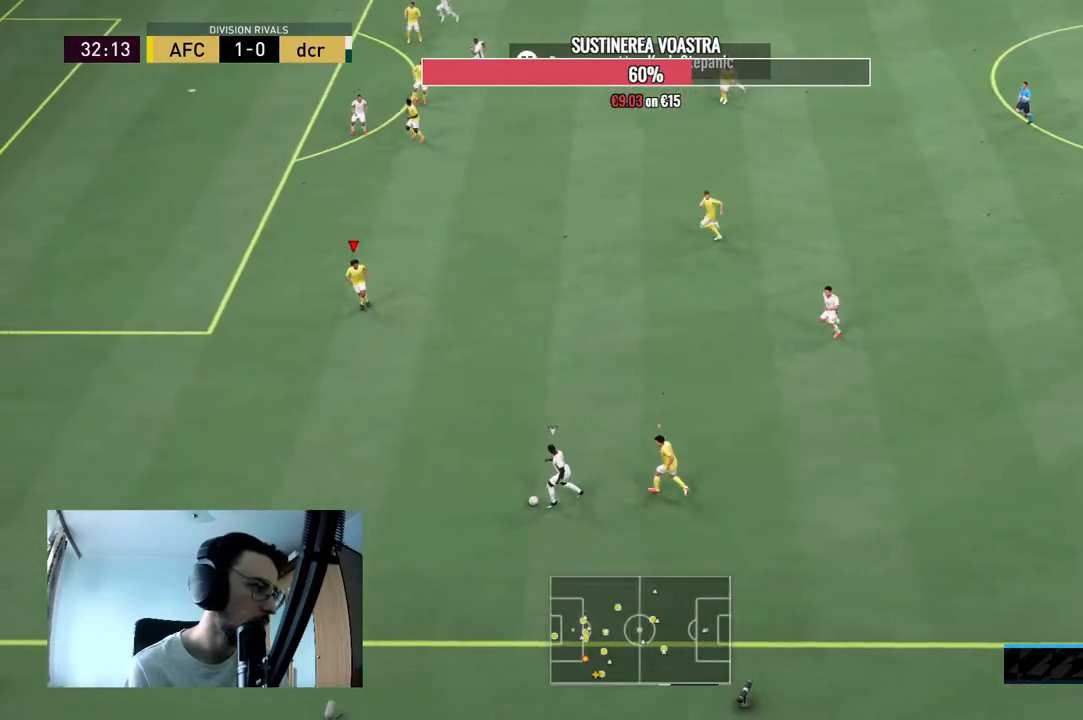
{"dt_ms": 500, "buttons": ["L2", "R2"], "left_stick": "down", "right_stick": "center"}
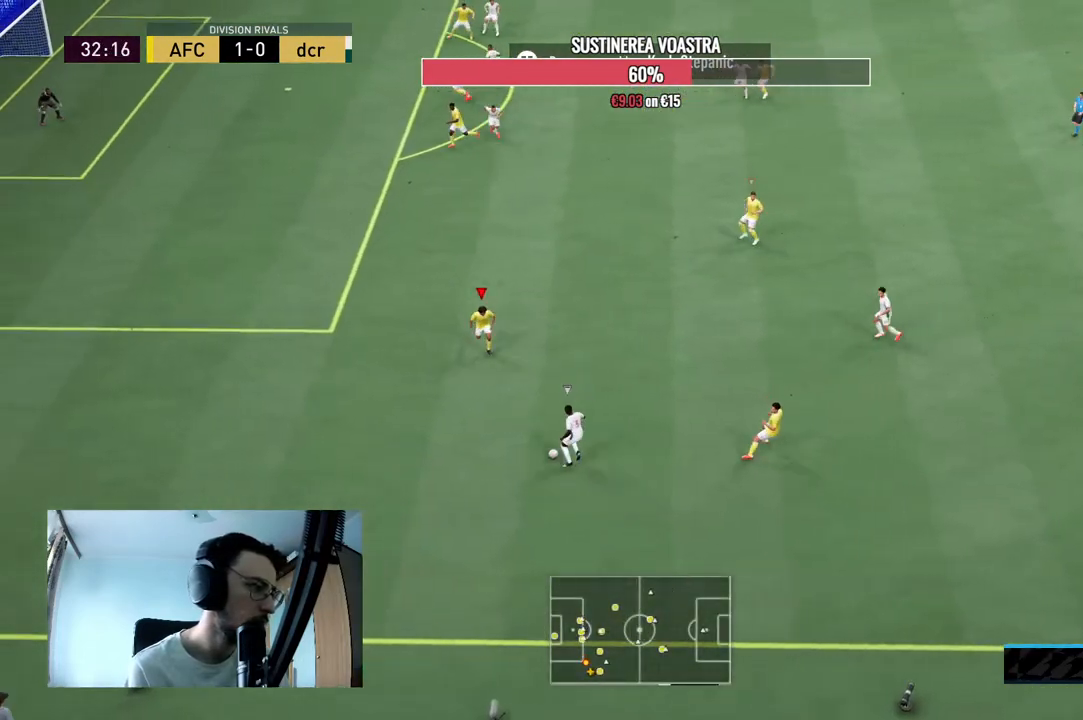
{"dt_ms": 500, "buttons": ["L2", "R2"], "left_stick": "up-left", "right_stick": "center", "events": [[367, "left_stick", "down-left"], [500, "left_stick", "up-left"]]}
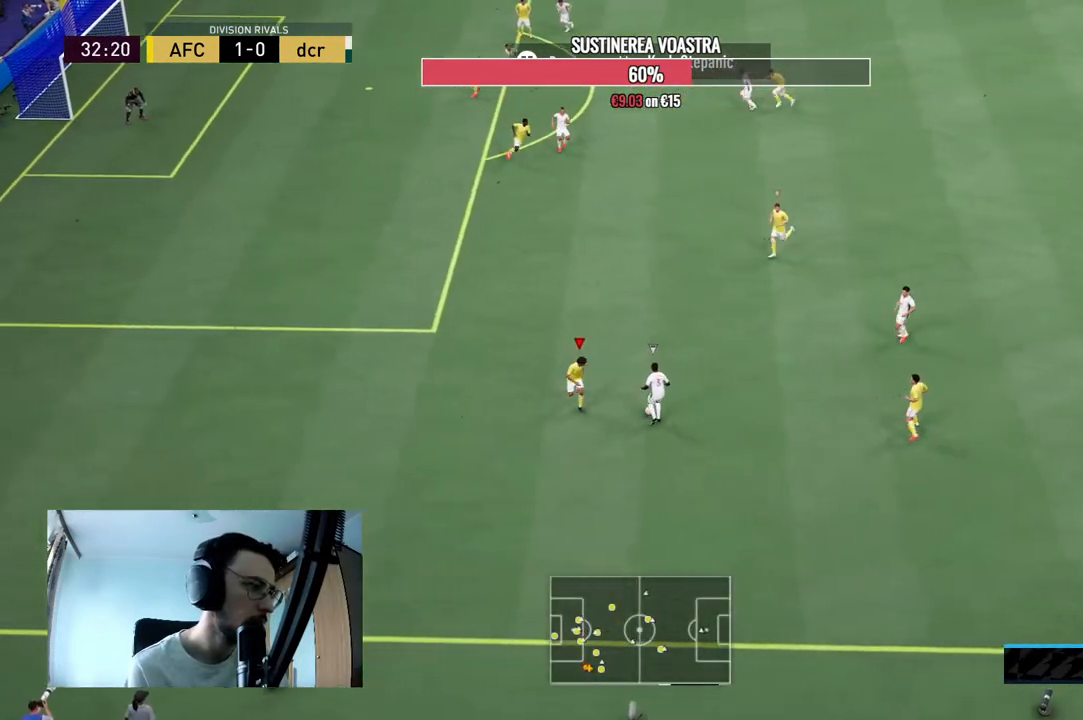
{"dt_ms": 500, "buttons": ["L2", "R2"], "left_stick": "up-right", "right_stick": "center", "events": [[133, "R2", "up"], [200, "left_stick", "up"], [267, "R2", "down"], [467, "left_stick", "up-right"]]}
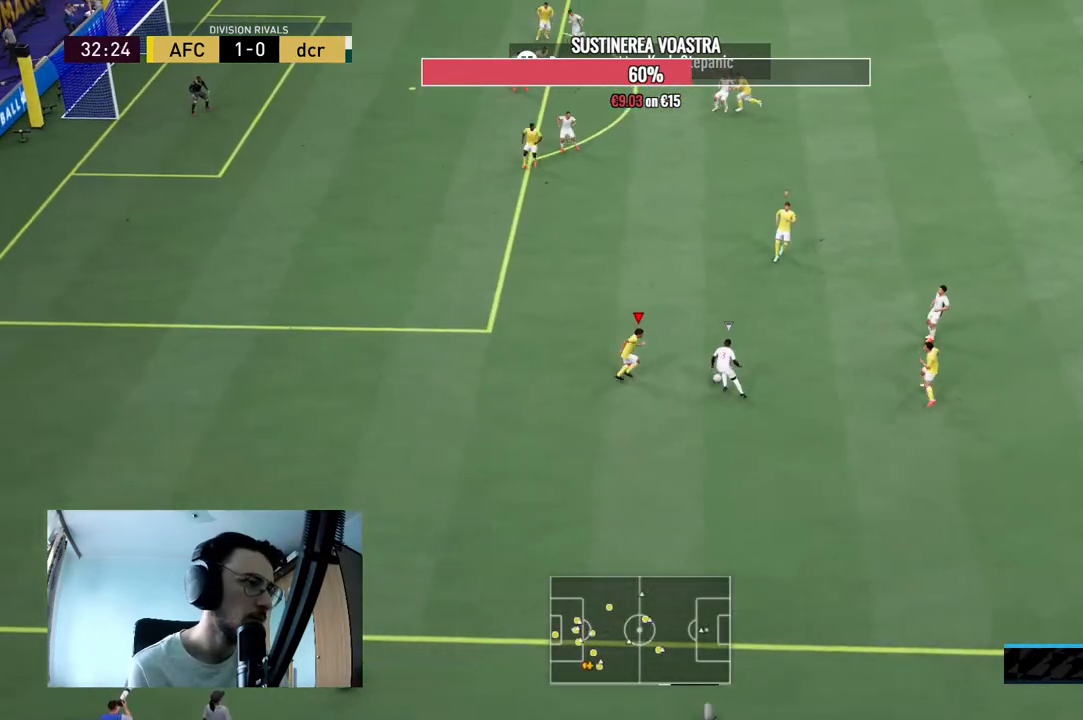
{"dt_ms": 500, "buttons": ["L2", "R2"], "left_stick": "right", "right_stick": "center", "events": [[33, "L2", "up"], [267, "L2", "down"], [300, "left_stick", "right"]]}
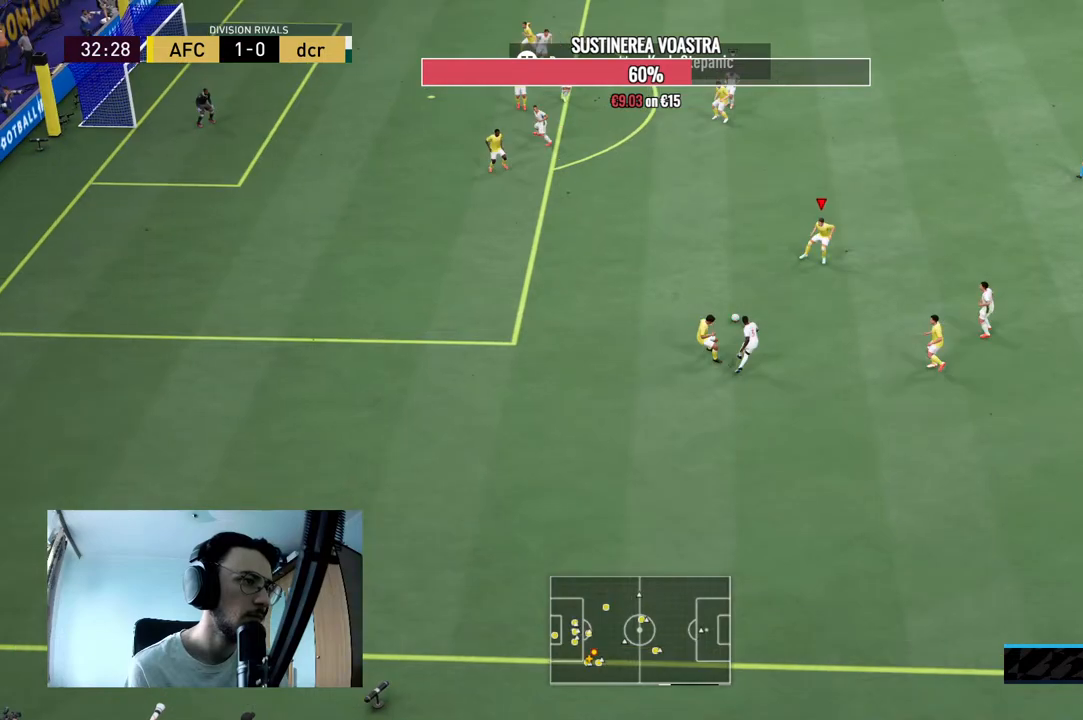
{"dt_ms": 500, "buttons": ["R2"], "left_stick": "down-right", "right_stick": "center", "events": [[33, "R2", "up"], [33, "left_stick", "up-right"], [67, "L2", "up"], [167, "R2", "down"], [467, "left_stick", "down-right"]]}
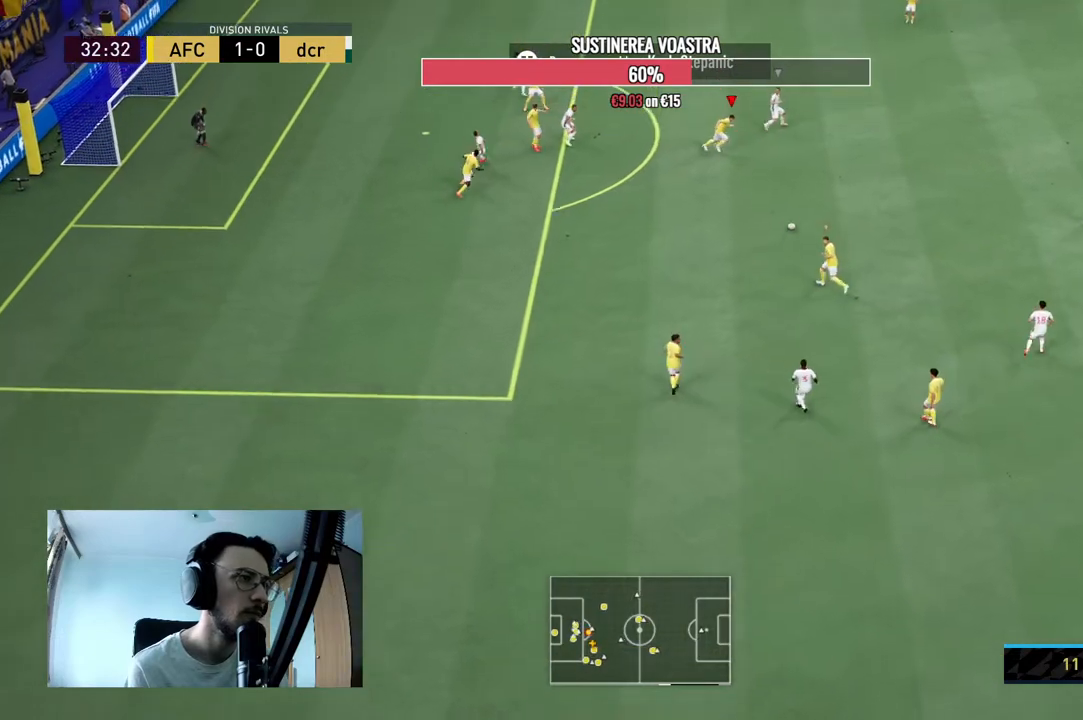
{"dt_ms": 500, "buttons": ["L2", "R2"], "left_stick": "up-right", "right_stick": "center", "events": [[33, "L2", "down"], [167, "left_stick", "right"], [267, "left_stick", "up-right"]]}
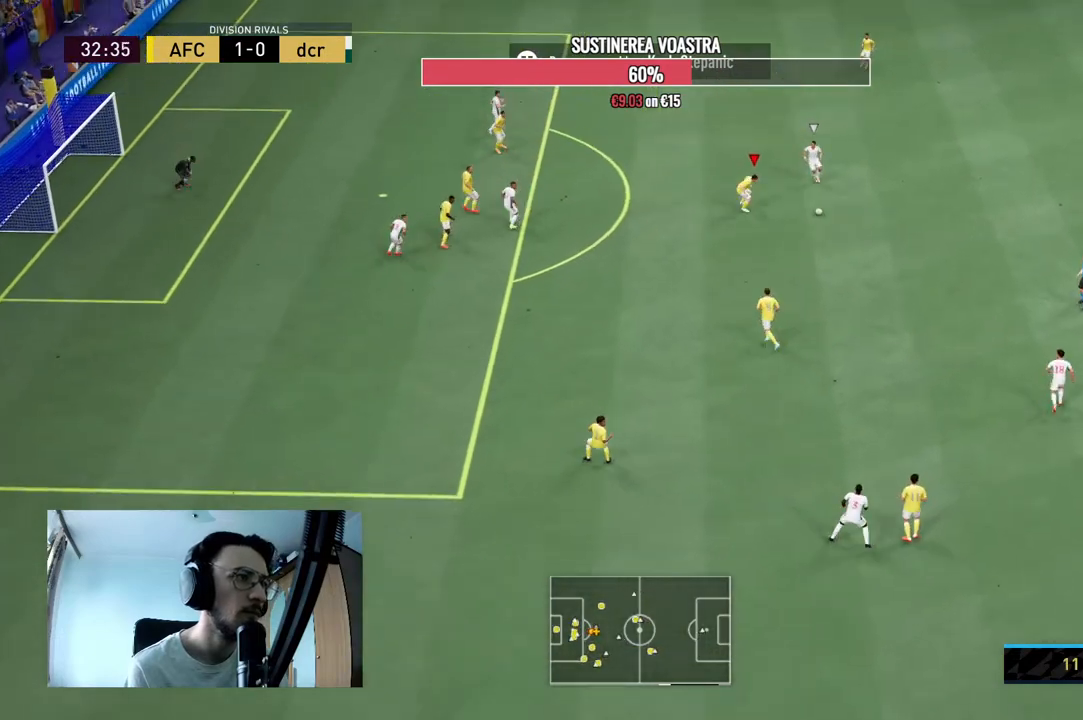
{"dt_ms": 500, "buttons": ["R2"], "left_stick": "up", "right_stick": "center", "events": [[67, "left_stick", "up"], [233, "L2", "up"]]}
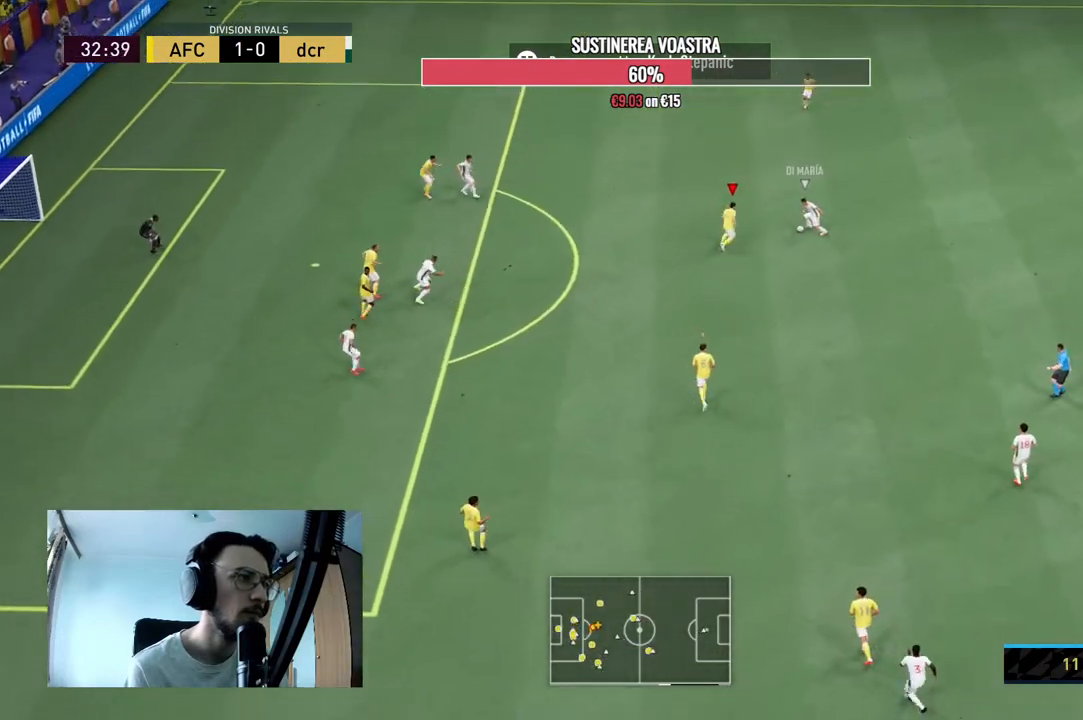
{"dt_ms": 500, "buttons": ["L2", "R2"], "left_stick": "up-right", "right_stick": "center", "events": [[33, "R2", "up"], [67, "L2", "down"], [67, "left_stick", "up-right"], [200, "R2", "down"], [233, "left_stick", "right"], [433, "left_stick", "up-right"]]}
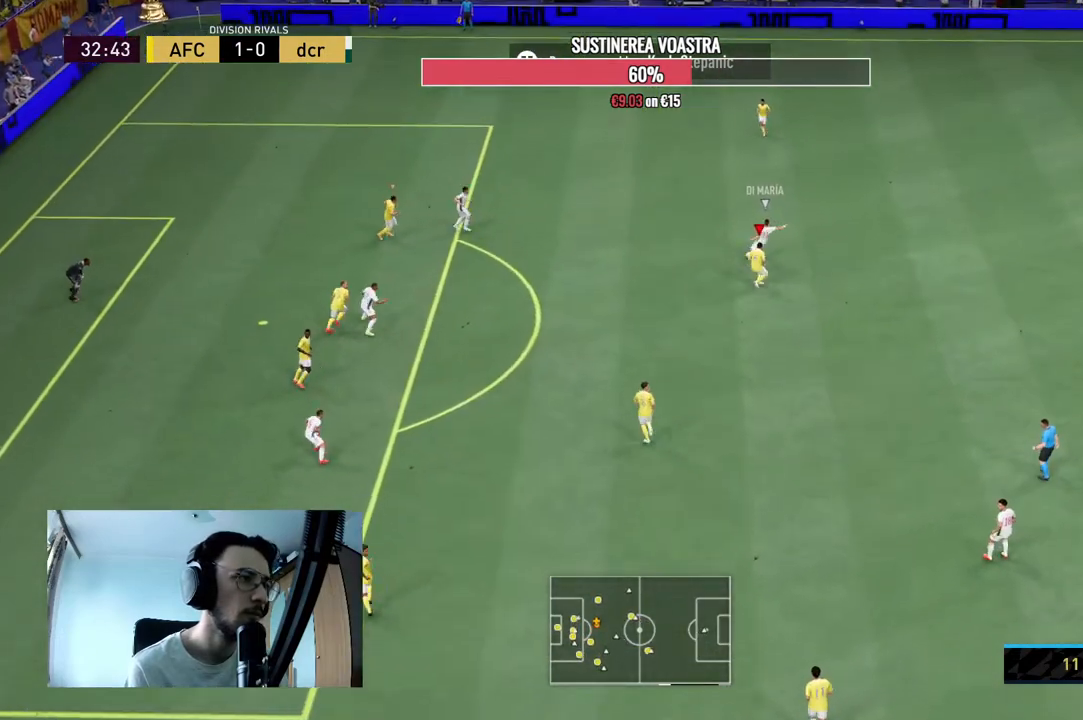
{"dt_ms": 500, "buttons": ["L2"], "left_stick": "up-right", "right_stick": "center", "events": [[133, "left_stick", "up-left"], [467, "R2", "up"], [467, "left_stick", "up-right"]]}
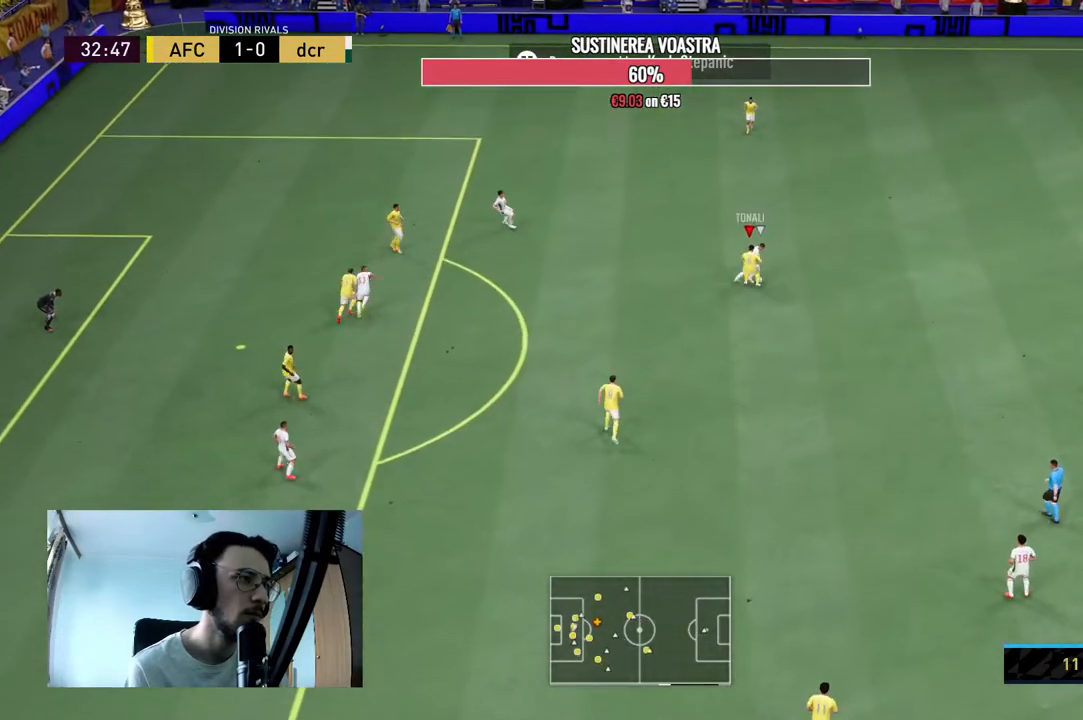
{"dt_ms": 500, "buttons": ["L2", "R2"], "left_stick": "up-right", "right_stick": "center", "events": [[100, "R2", "down"], [133, "left_stick", "right"], [400, "left_stick", "up-right"]]}
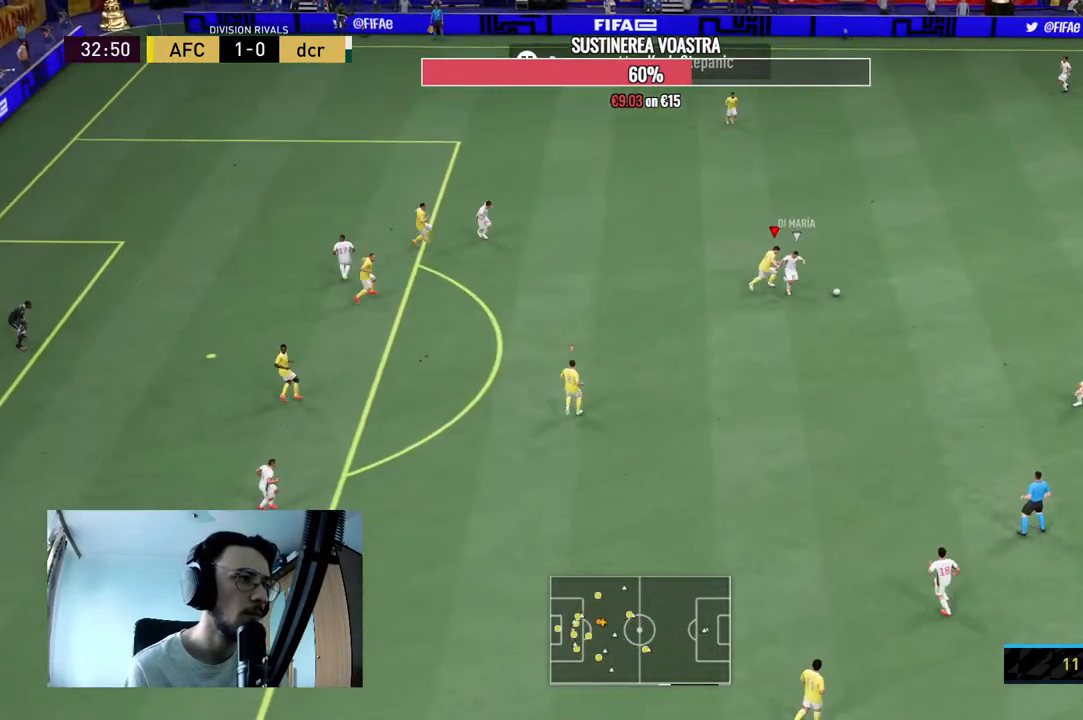
{"dt_ms": 500, "buttons": ["L2", "R2"], "left_stick": "down-right", "right_stick": "center", "events": [[233, "left_stick", "down-right"]]}